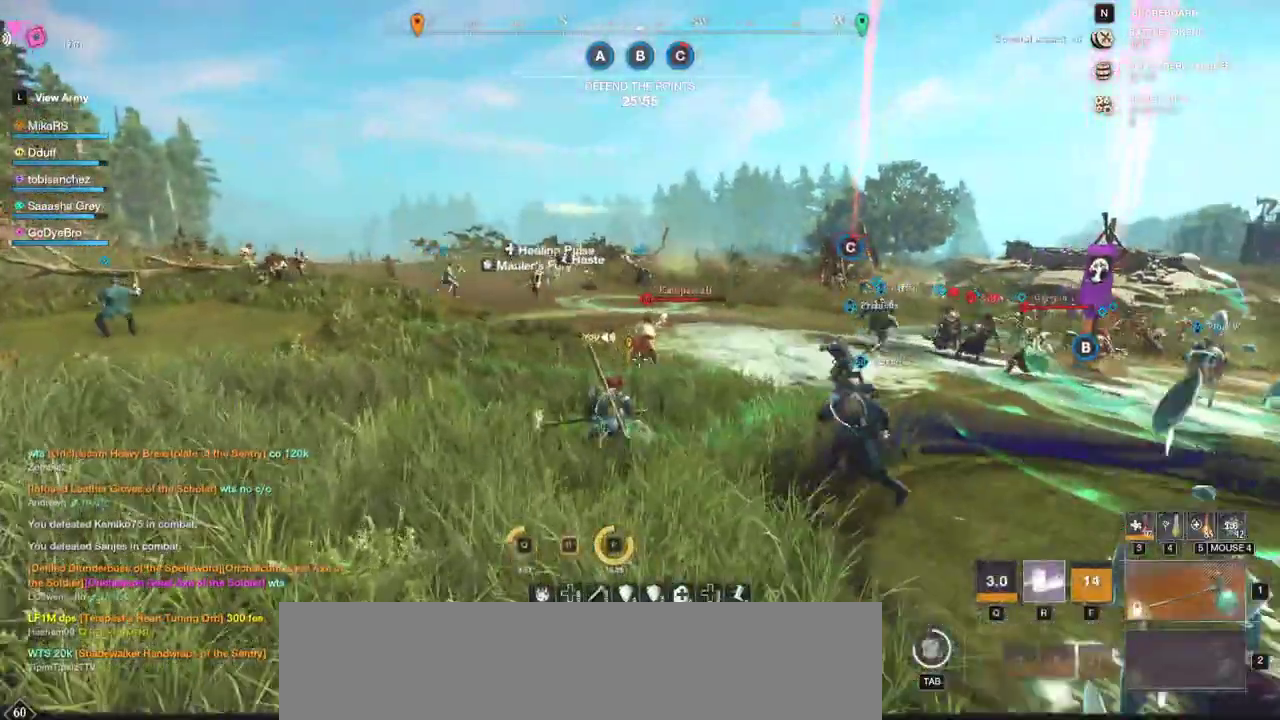
Gameplay with keyboard and mouse; each line is a JSON object with the keys and mouse buttons held at the frame after it. "events" lists presses ("down") and releases ("up") of "a", "ctrl", "d", "e", "f", "q", "r", "s", "shift", "space", "tab", "w", "mouse_left", "mouse_wheel", "mouse_right", "mouse_mb4" and "mouse_mb5" between this image and that frame as [ms after this image, input, new state], when the widget could be followed in between. "mouse_left", "mouse_wheel", "mouse_right", "mouse_mb4", "mouse_mb5" = the "left", "wheel", "right", "mb4", "mb5" buttons of the "mouse" list. No other keys are recorded. "wheel" means that the mouse wheel is clicked or scrolled. Mouse movement is not recorded.
{"keys": ["w"], "mouse": ["wheel"], "events": [[383, "mouse_wheel", "down"]]}
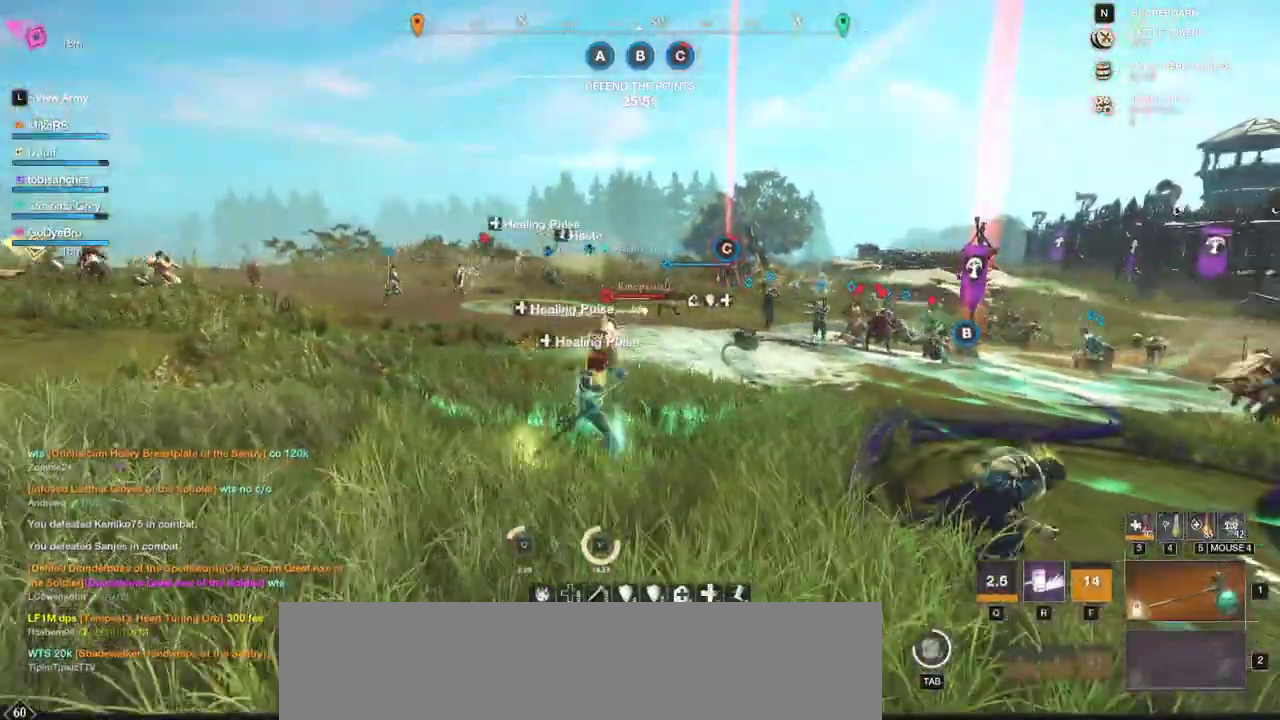
{"keys": ["w"], "mouse": [], "events": [[17, "mouse_wheel", "up"]]}
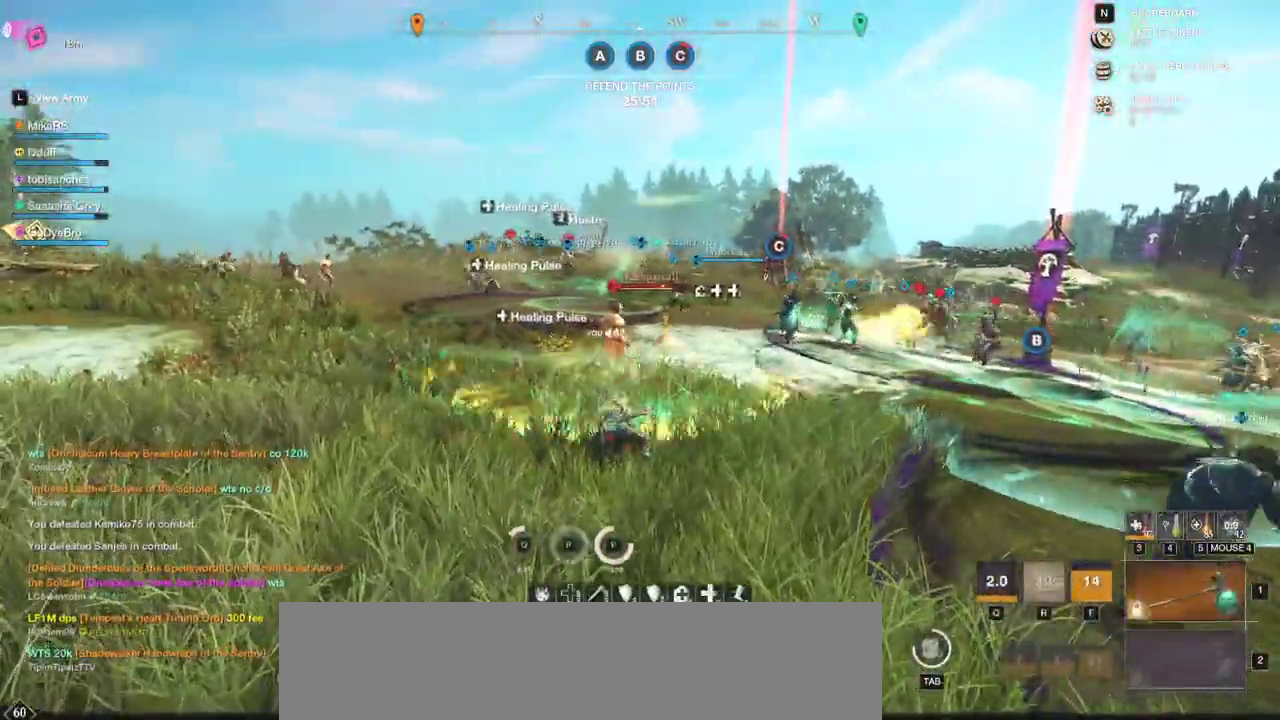
{"keys": ["w"], "mouse": [], "events": [[183, "shift", "down"], [350, "shift", "up"]]}
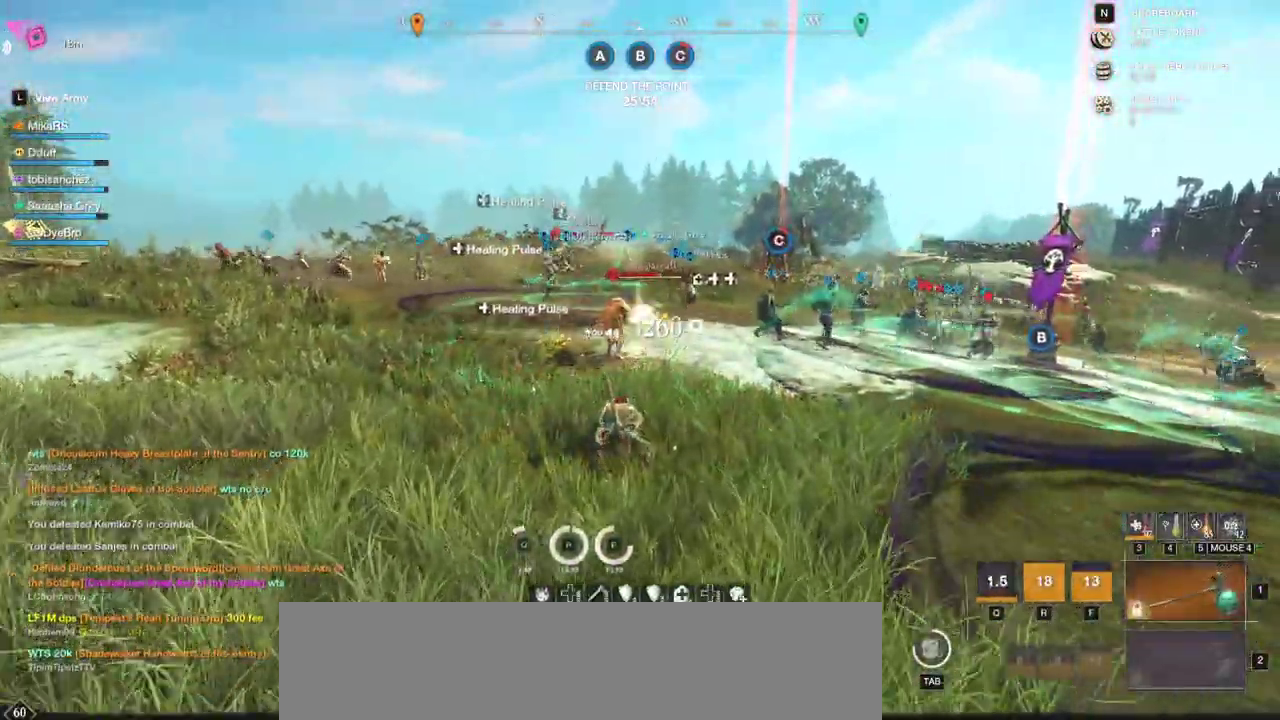
{"keys": ["w"], "mouse": [], "events": [[183, "mouse_wheel", "down"], [283, "mouse_wheel", "up"]]}
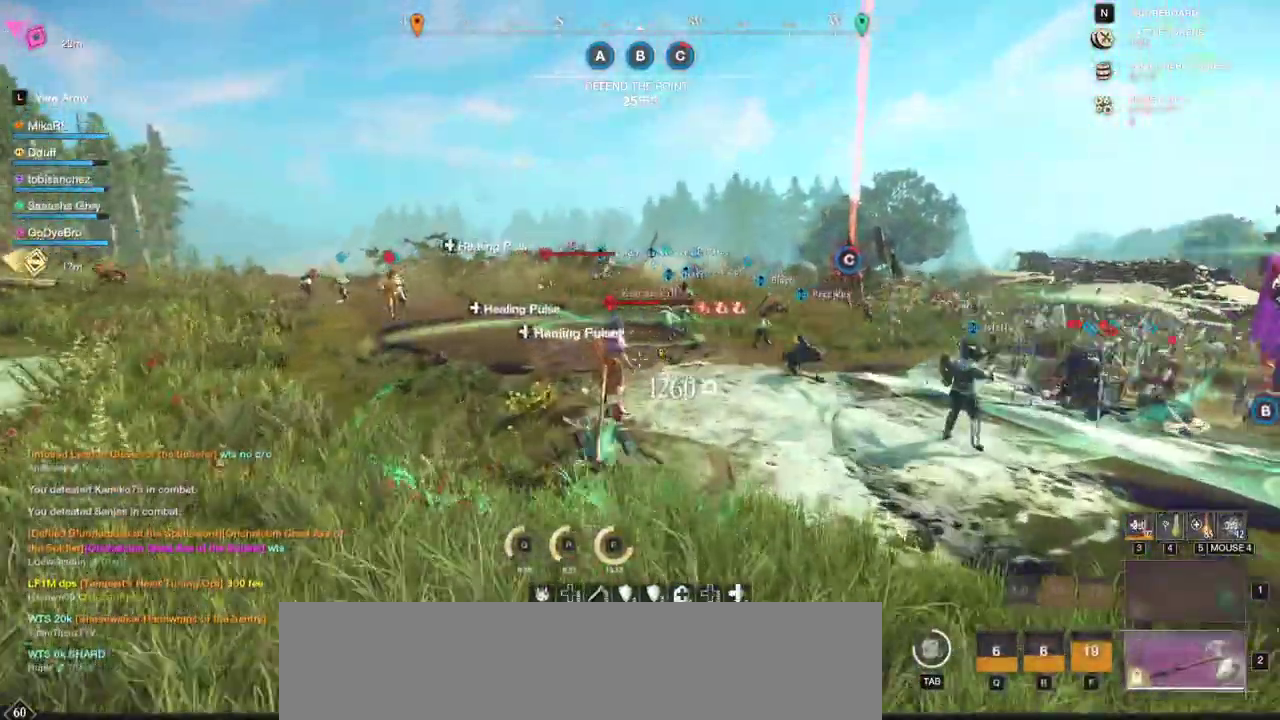
{"keys": ["w"], "mouse": [], "events": [[117, "mouse_left", "down"], [217, "mouse_left", "up"], [283, "mouse_left", "down"], [367, "mouse_wheel", "down"], [417, "mouse_left", "up"], [483, "mouse_wheel", "up"]]}
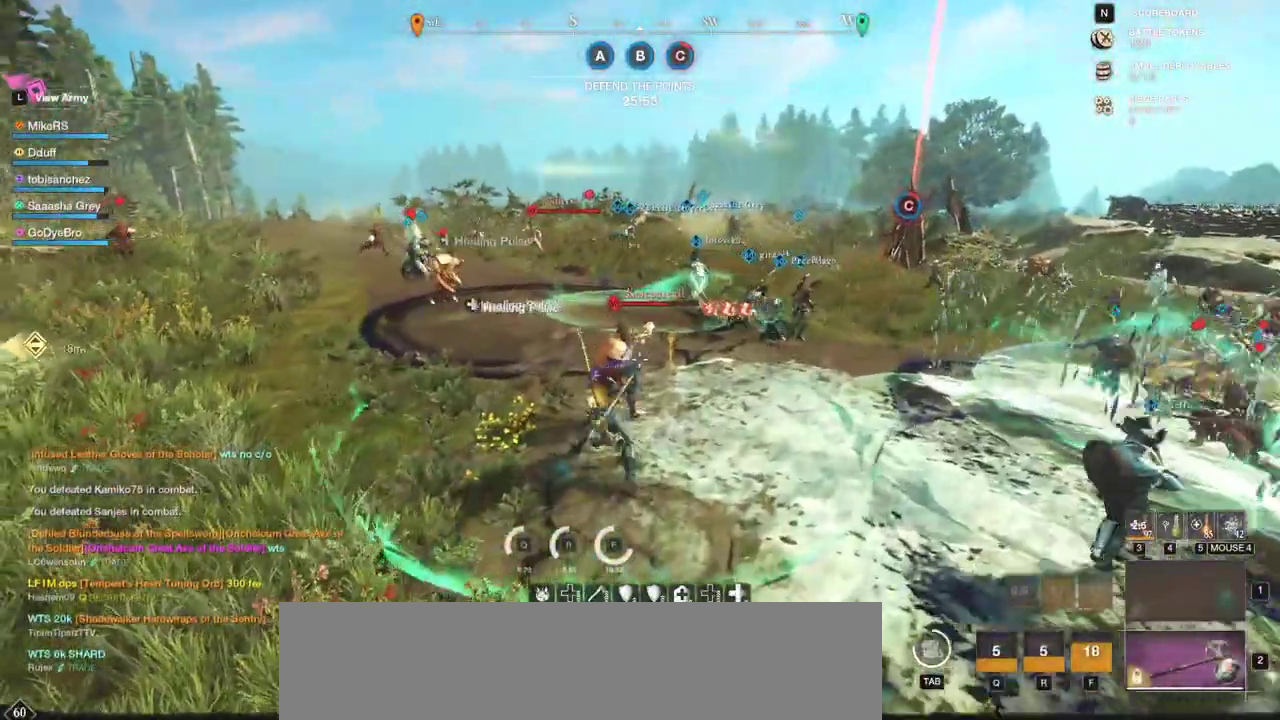
{"keys": ["w"], "mouse": ["left"], "events": [[33, "mouse_left", "down"], [200, "mouse_left", "up"], [250, "mouse_left", "down"], [350, "mouse_left", "up"], [433, "mouse_left", "down"]]}
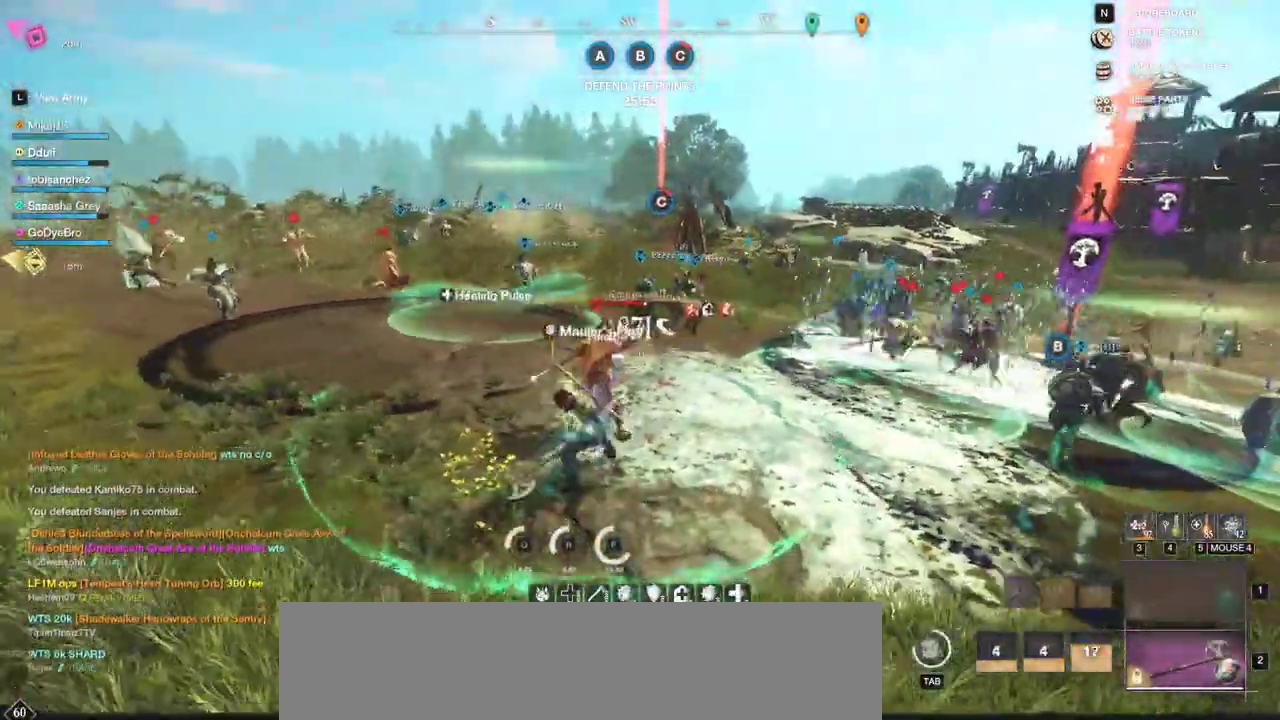
{"keys": ["w"], "mouse": ["left"], "events": [[33, "mouse_left", "up"], [100, "mouse_left", "down"], [217, "mouse_left", "up"], [267, "mouse_left", "down"], [400, "mouse_left", "up"], [467, "mouse_left", "down"]]}
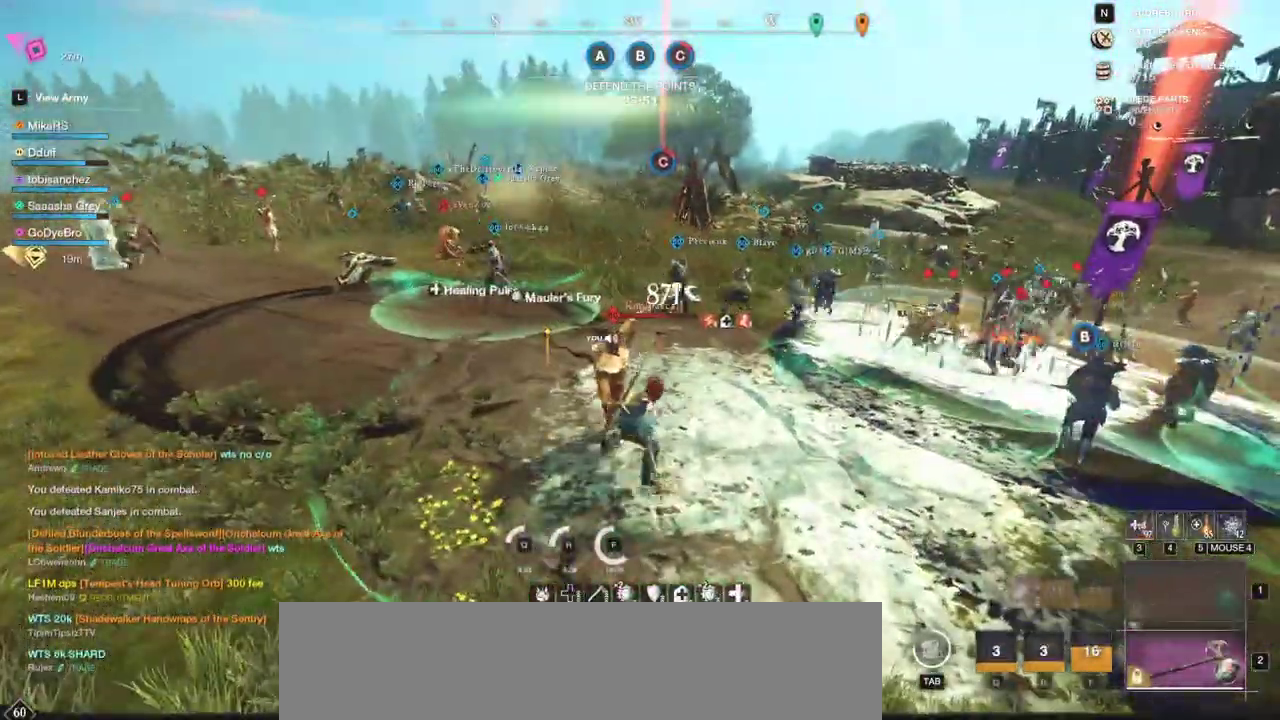
{"keys": ["d", "w"], "mouse": [], "events": [[83, "d", "down"], [83, "mouse_left", "up"], [367, "mouse_left", "down"], [467, "mouse_left", "up"]]}
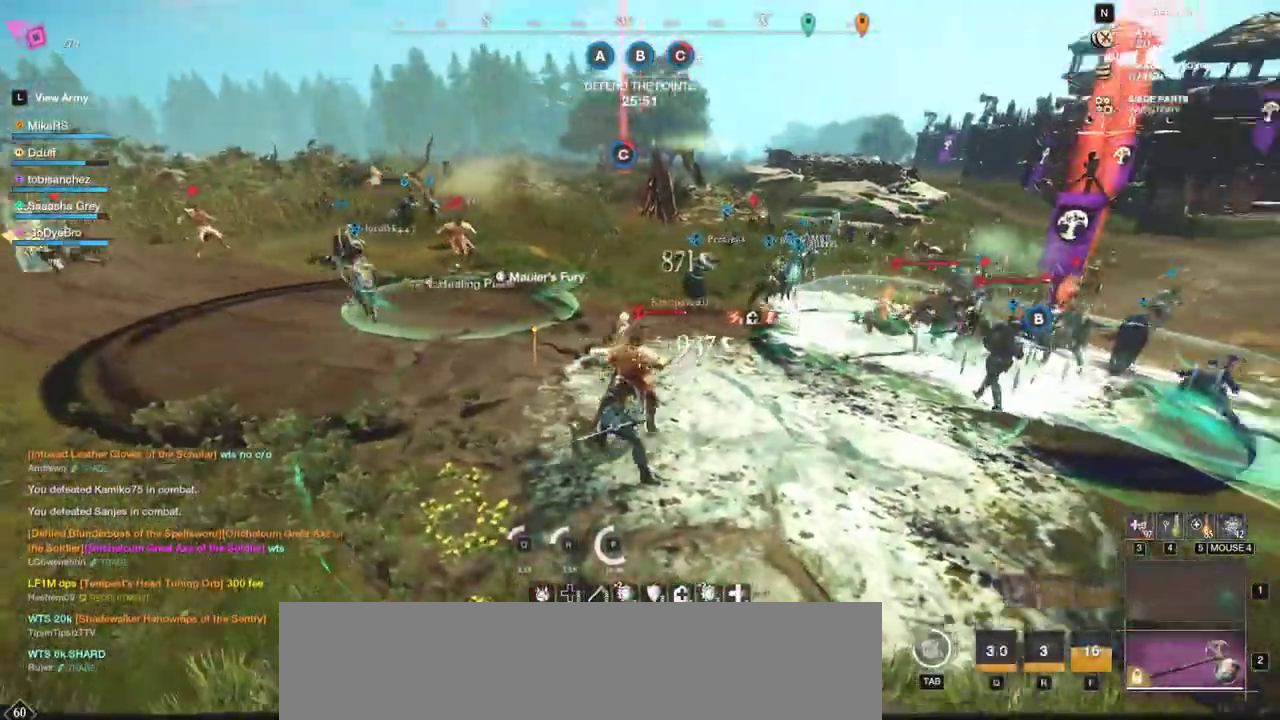
{"keys": ["d", "shift", "w"], "mouse": [], "events": [[33, "mouse_left", "down"], [133, "mouse_left", "up"], [200, "mouse_left", "down"], [300, "mouse_left", "up"], [383, "mouse_left", "down"], [450, "mouse_left", "up"], [500, "shift", "down"]]}
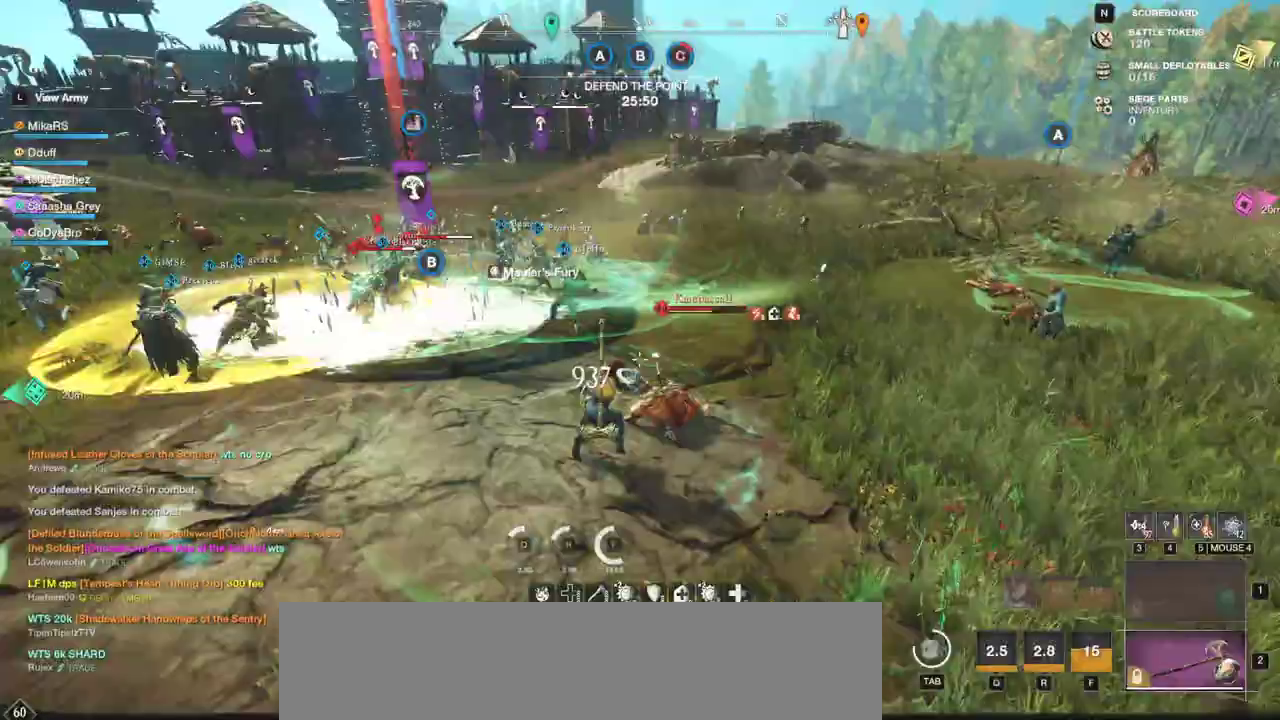
{"keys": ["w"], "mouse": [], "events": [[217, "shift", "up"], [317, "mouse_wheel", "down"], [333, "d", "up"], [367, "mouse_wheel", "up"]]}
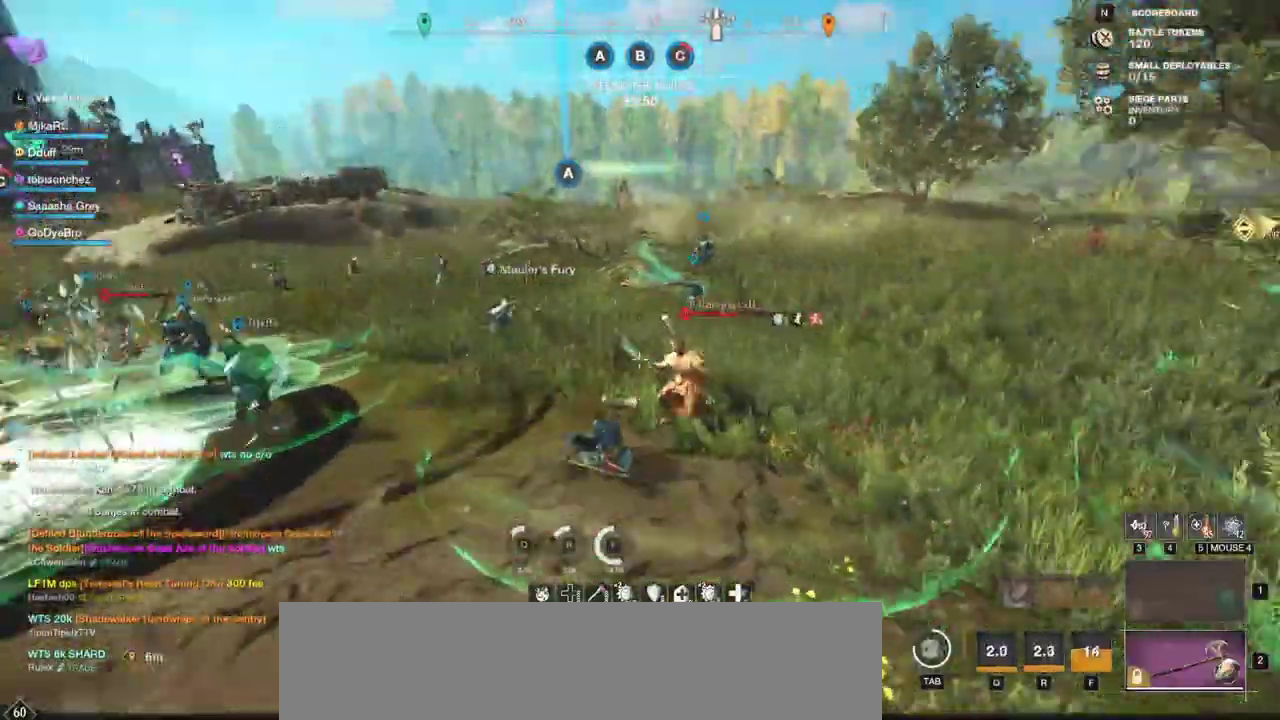
{"keys": ["a", "w"], "mouse": [], "events": [[33, "mouse_left", "down"], [117, "mouse_left", "up"], [183, "mouse_left", "down"], [283, "mouse_left", "up"], [383, "a", "down"]]}
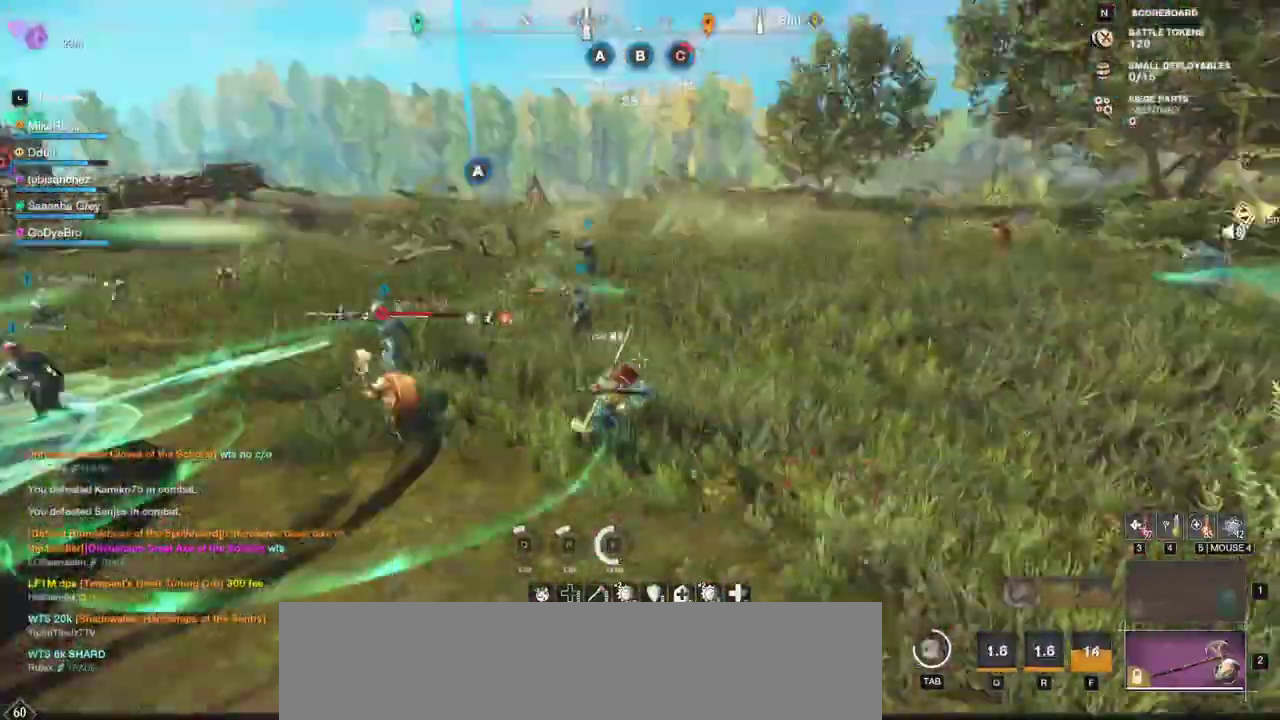
{"keys": ["w"], "mouse": [], "events": [[117, "a", "up"], [317, "shift", "down"], [467, "shift", "up"]]}
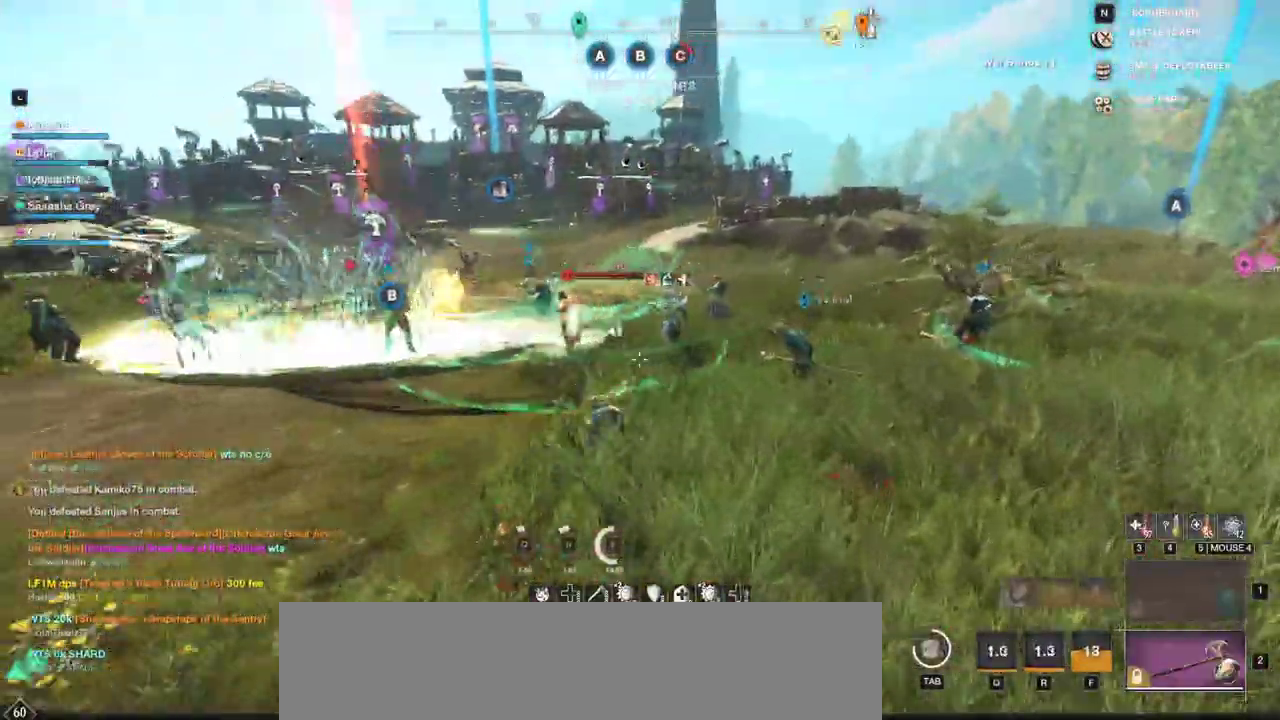
{"keys": ["w"], "mouse": [], "events": []}
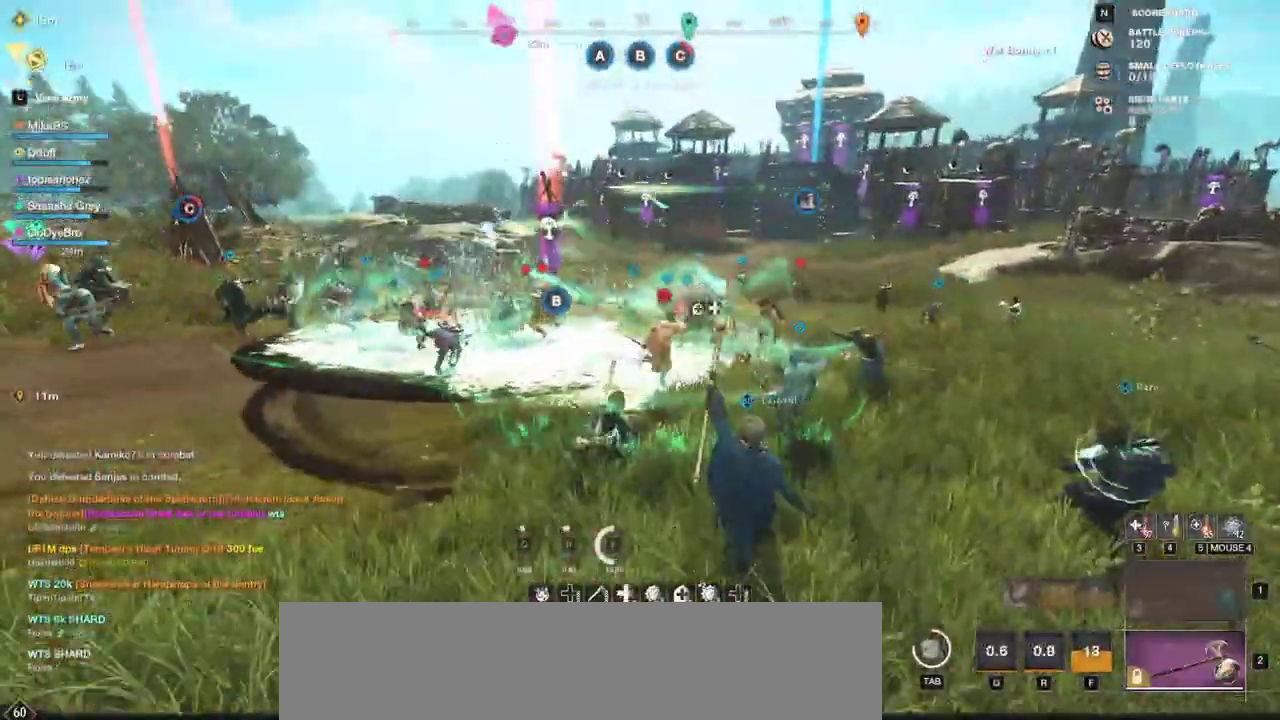
{"keys": ["w"], "mouse": [], "events": [[417, "mouse_left", "down"], [500, "mouse_left", "up"]]}
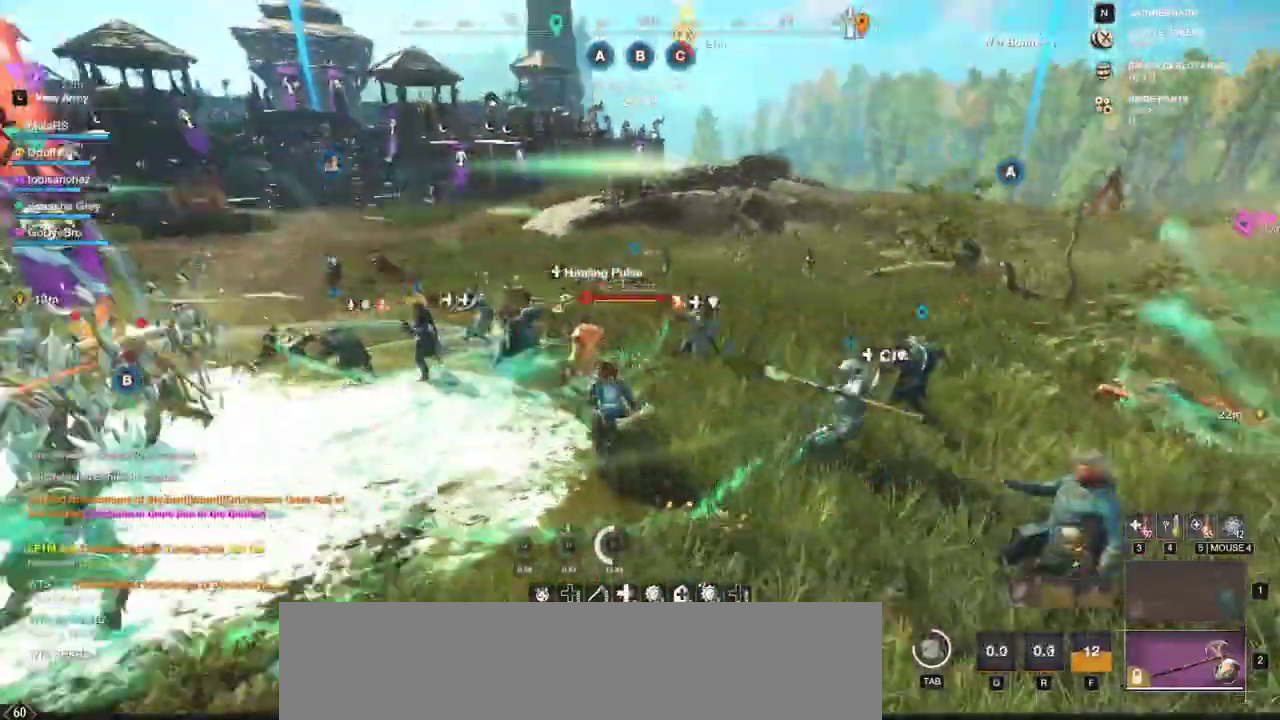
{"keys": ["r", "w"], "mouse": []}
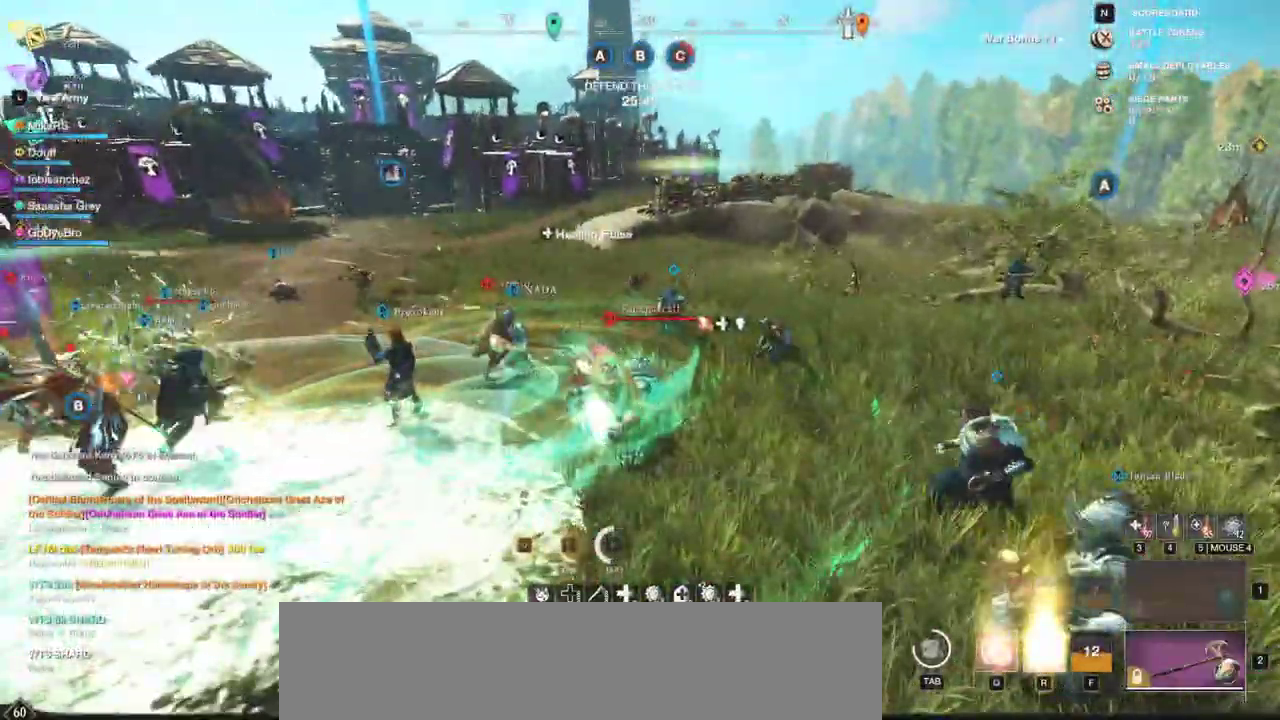
{"keys": ["w"], "mouse": ["left"], "events": [[17, "r", "up"], [67, "r", "down"], [150, "mouse_left", "down"], [167, "a", "down"], [200, "r", "up"], [217, "r", "down"], [250, "mouse_left", "up"], [300, "a", "up"], [333, "mouse_left", "down"], [350, "r", "up"], [450, "mouse_left", "up"], [500, "mouse_left", "down"]]}
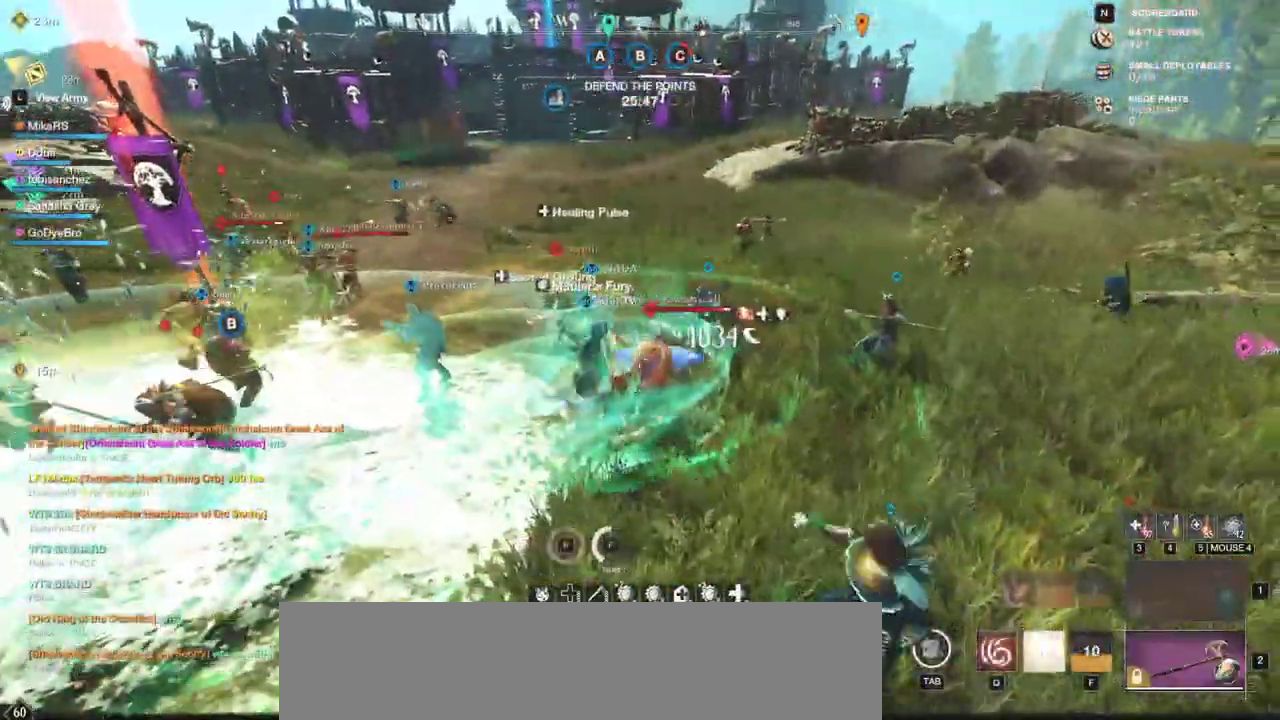
{"keys": ["ctrl", "d", "w"], "mouse": [], "events": [[150, "mouse_left", "up"], [233, "mouse_left", "down"], [300, "d", "down"], [317, "mouse_left", "up"], [400, "mouse_left", "down"], [483, "ctrl", "down"], [483, "mouse_left", "up"]]}
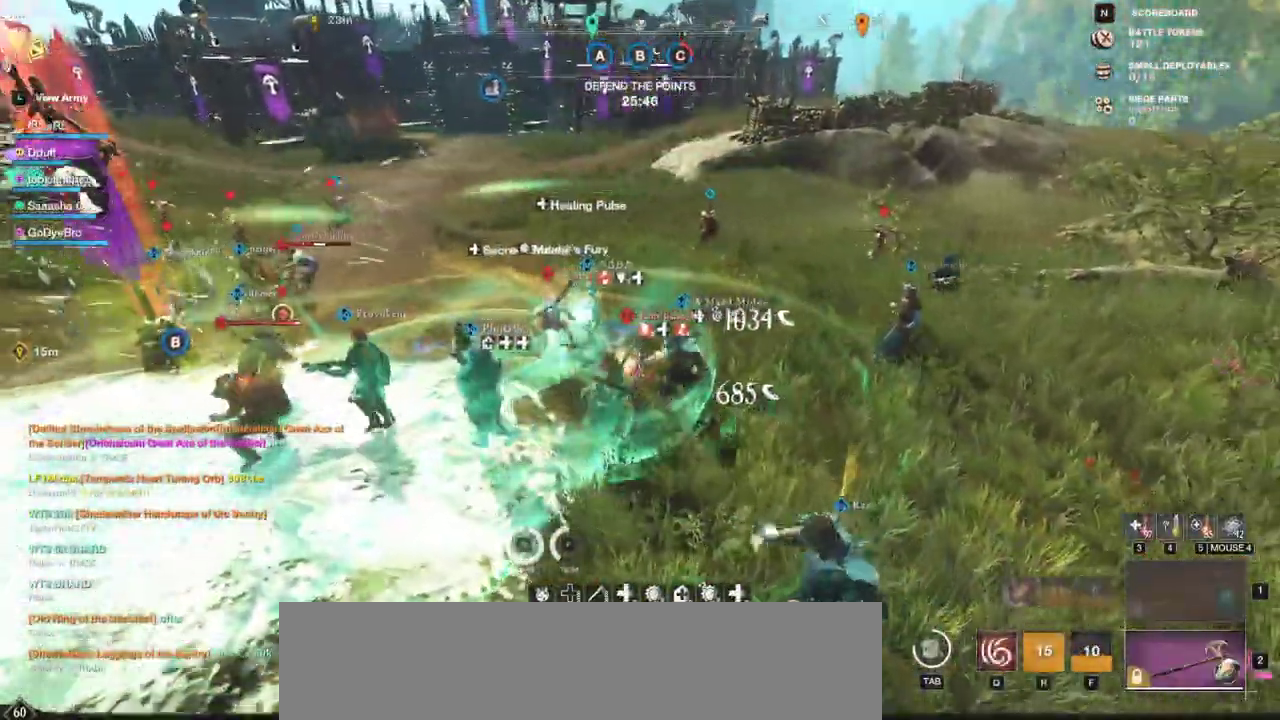
{"keys": ["d", "space", "w"], "mouse": ["left"]}
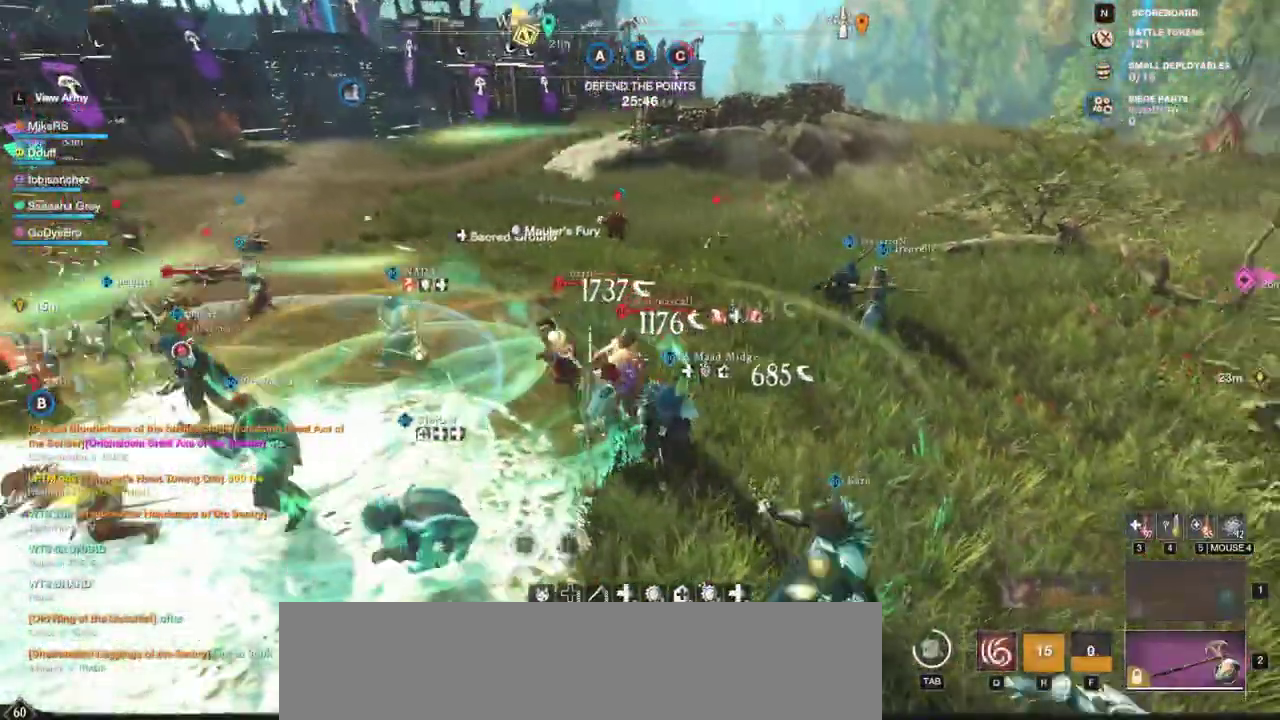
{"keys": ["d", "w"], "mouse": ["left"], "events": [[17, "mouse_left", "up"], [83, "mouse_left", "down"], [150, "space", "up"], [200, "mouse_left", "up"], [267, "mouse_left", "down"], [383, "mouse_left", "up"], [417, "mouse_left", "down"]]}